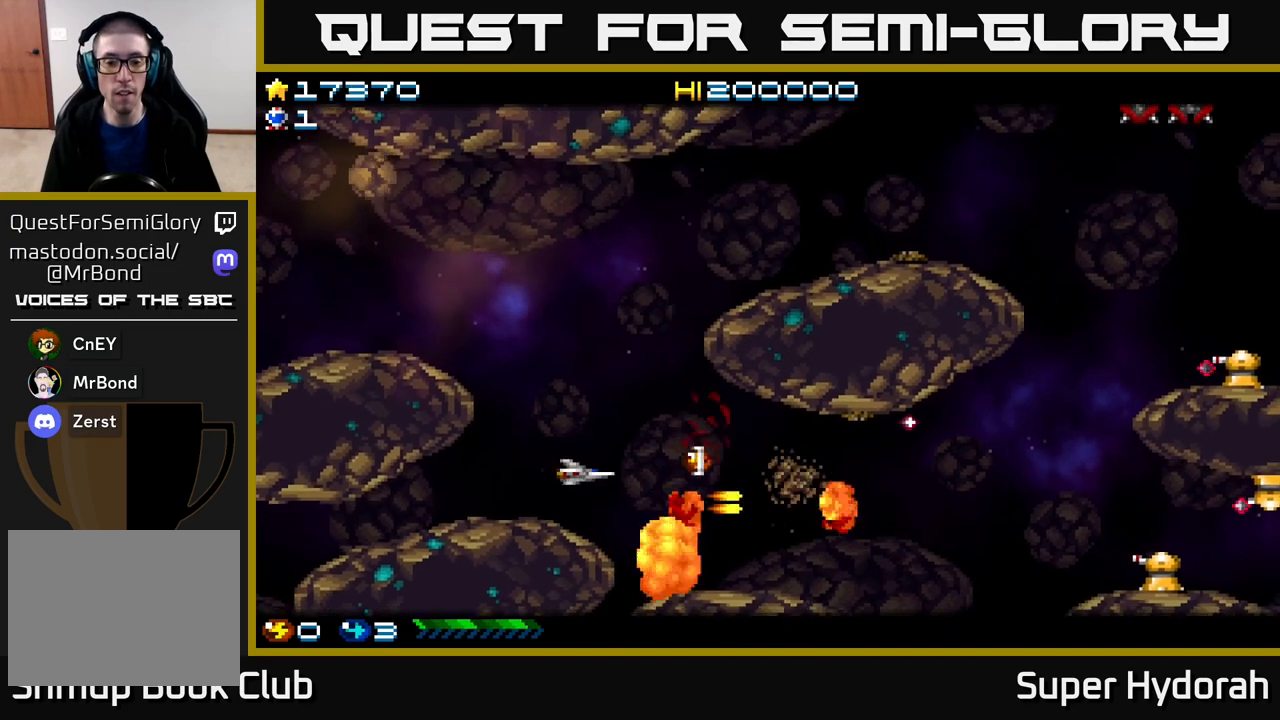
Gameplay with a controller (Xbox layout); each line is a JSON object with the inputs held at the frame after it. "events" lists button and stick changes between this image and that frame as [ms after this image, input, new state], when the widget could be followed in between. Not read: left_stick right_stick.
{"buttons": ["A", "DPAD_DOWN"]}
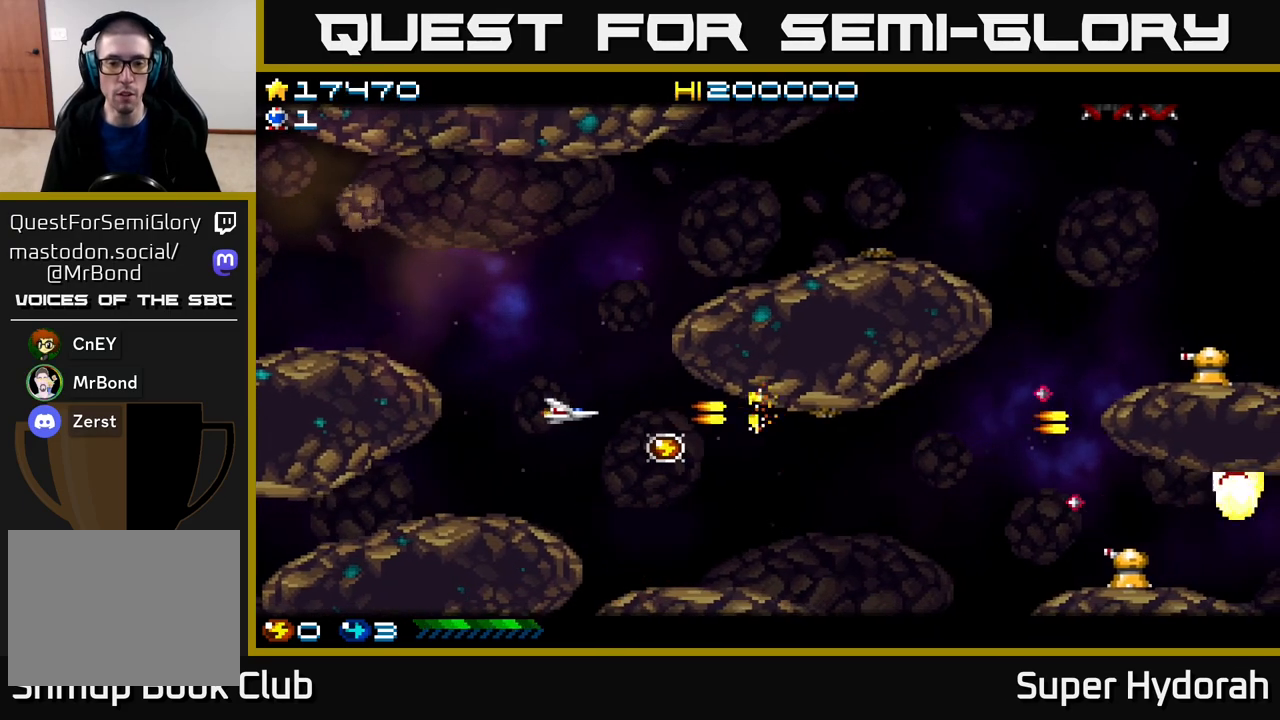
{"buttons": ["A", "DPAD_RIGHT"], "events": [[50, "DPAD_RIGHT", "down"], [233, "DPAD_DOWN", "up"], [333, "DPAD_DOWN", "down"], [383, "DPAD_RIGHT", "up"], [450, "DPAD_RIGHT", "down"], [483, "DPAD_DOWN", "up"]]}
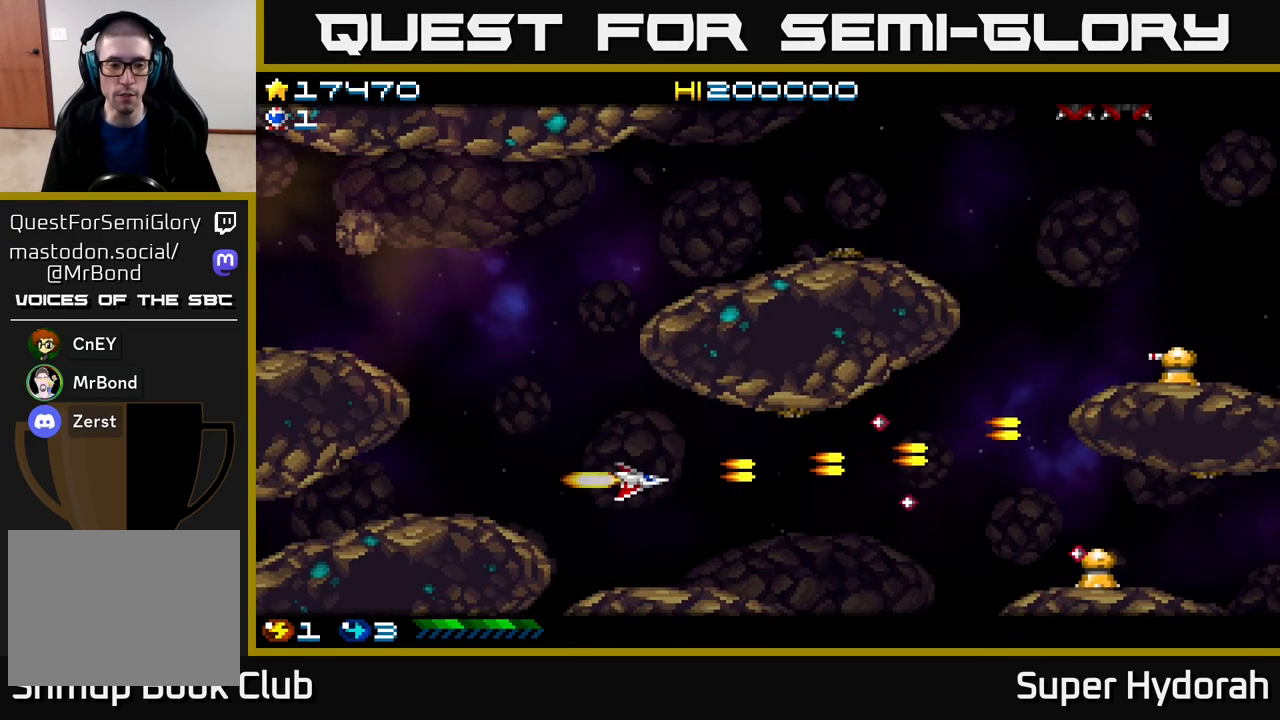
{"buttons": ["A", "DPAD_RIGHT"], "events": [[50, "DPAD_DOWN", "down"], [83, "DPAD_RIGHT", "up"], [183, "DPAD_DOWN", "up"], [333, "DPAD_DOWN", "down"], [333, "DPAD_RIGHT", "down"], [467, "DPAD_DOWN", "up"]]}
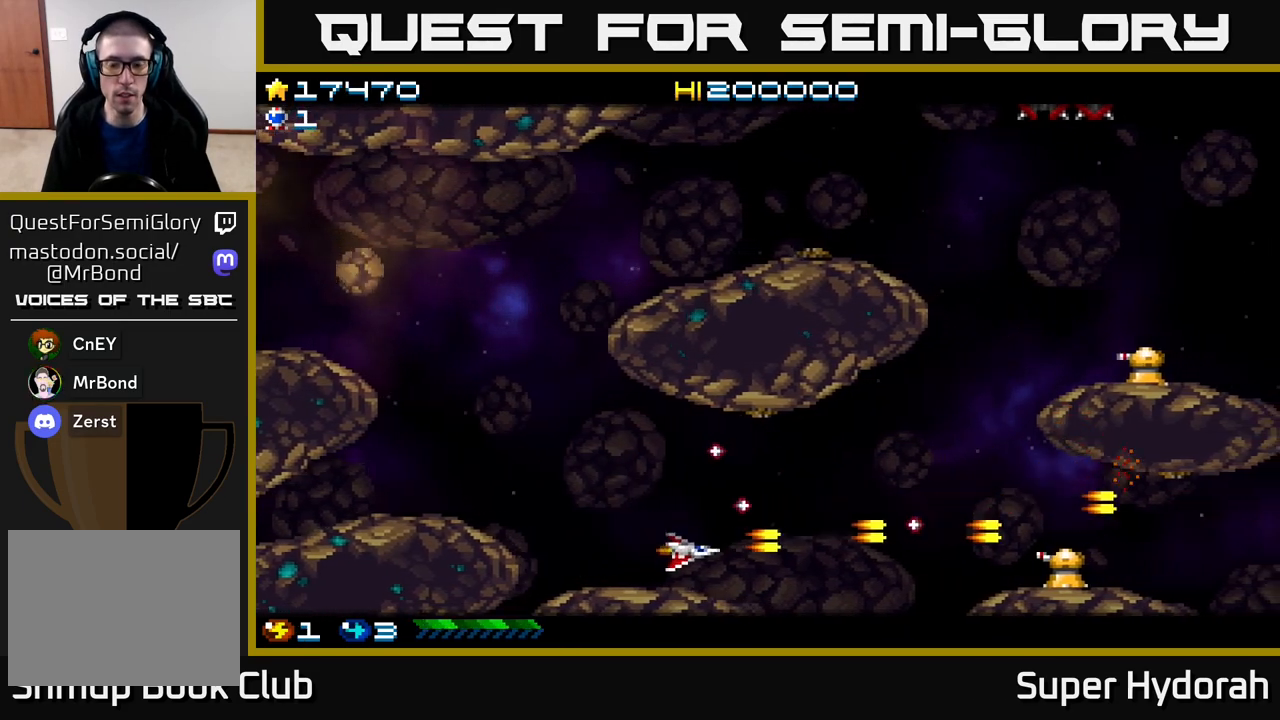
{"buttons": ["DPAD_UP", "DPAD_RIGHT"], "events": [[317, "A", "up"], [500, "DPAD_UP", "down"]]}
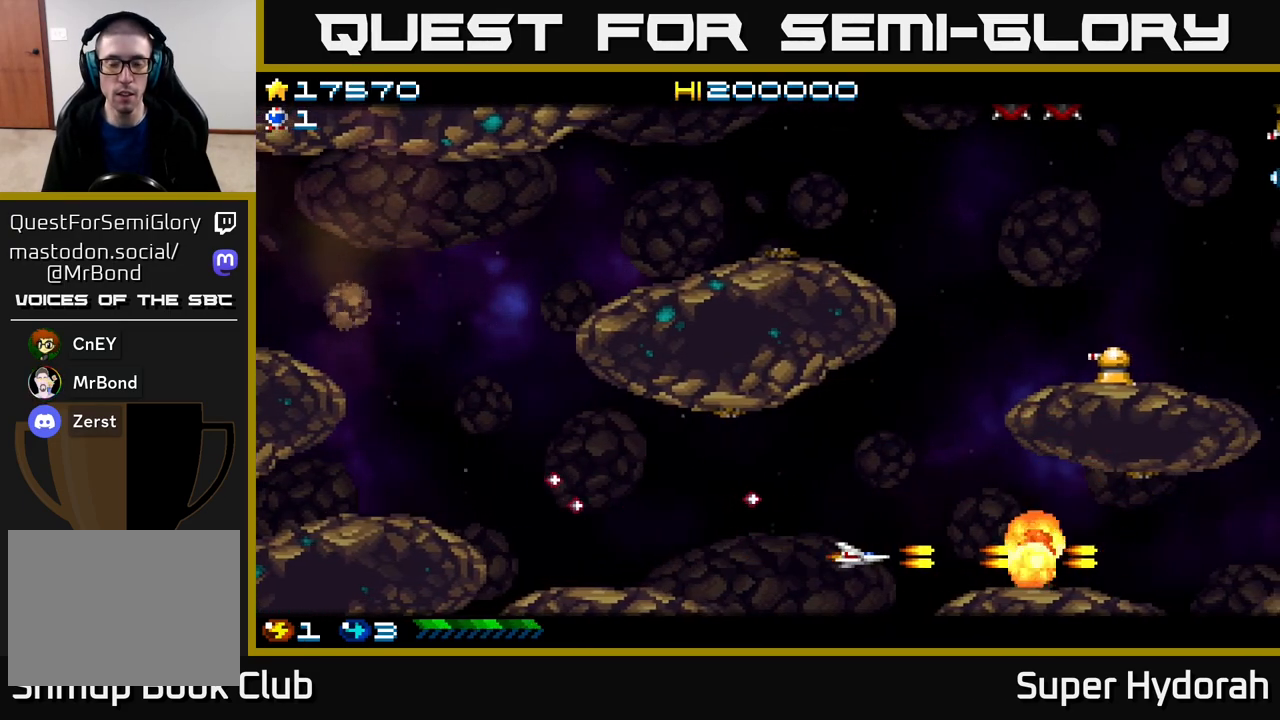
{"buttons": ["DPAD_UP"], "events": [[50, "DPAD_RIGHT", "up"], [317, "DPAD_RIGHT", "down"], [417, "DPAD_RIGHT", "up"]]}
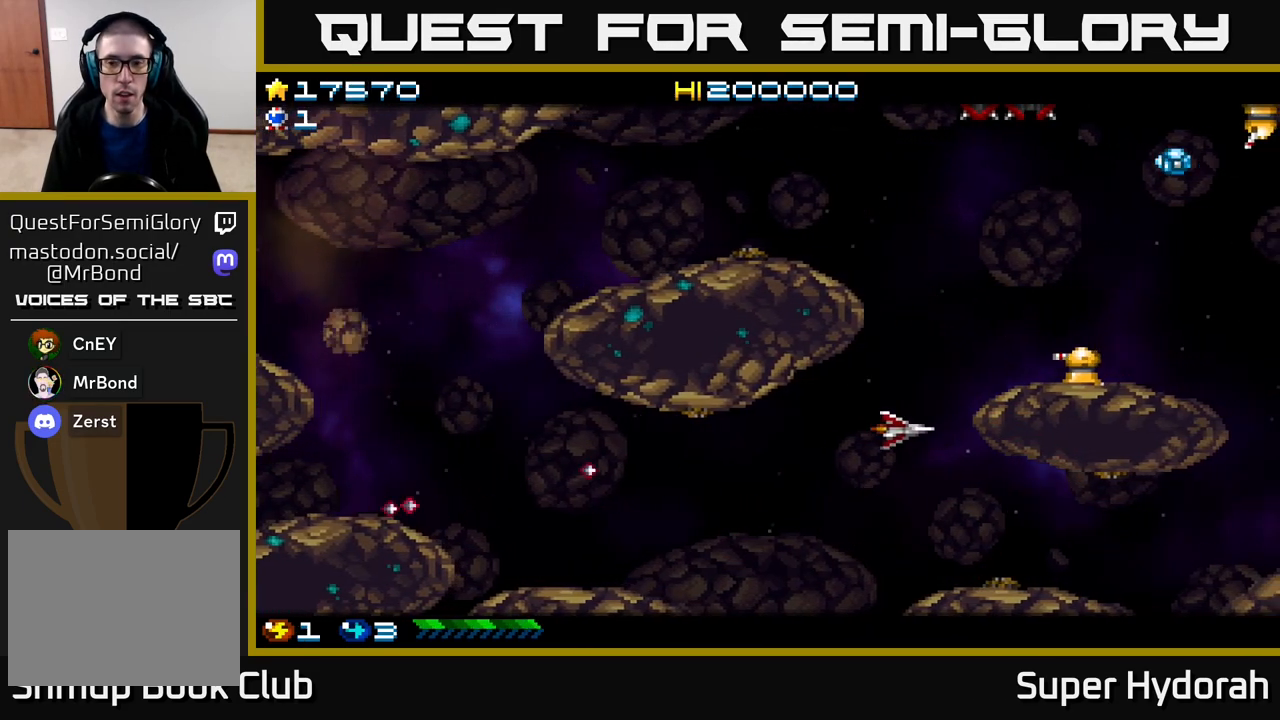
{"buttons": ["A", "DPAD_UP", "DPAD_LEFT"], "events": [[83, "DPAD_RIGHT", "down"], [167, "A", "down"], [217, "DPAD_RIGHT", "up"], [300, "DPAD_LEFT", "down"]]}
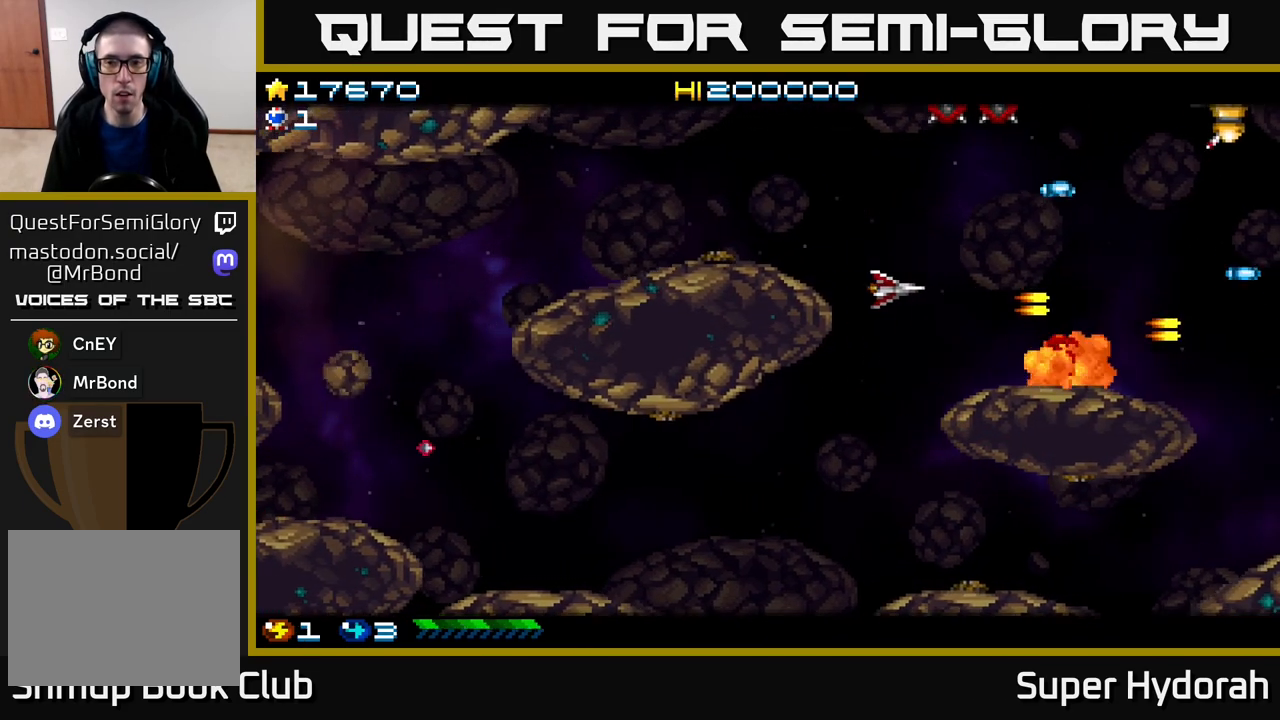
{"buttons": ["A", "DPAD_UP", "DPAD_LEFT"], "events": [[67, "A", "up"], [167, "A", "down"], [400, "DPAD_LEFT", "up"], [500, "DPAD_LEFT", "down"]]}
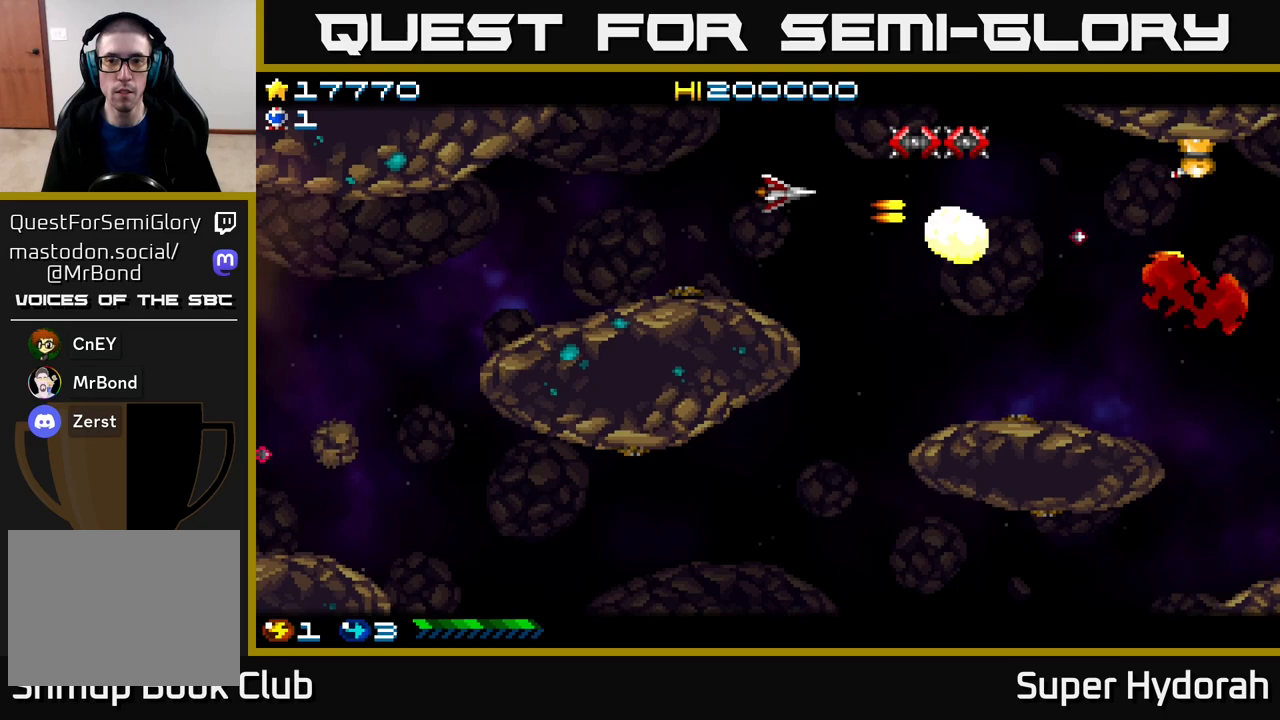
{"buttons": ["A"], "events": [[117, "DPAD_UP", "up"], [133, "DPAD_LEFT", "up"]]}
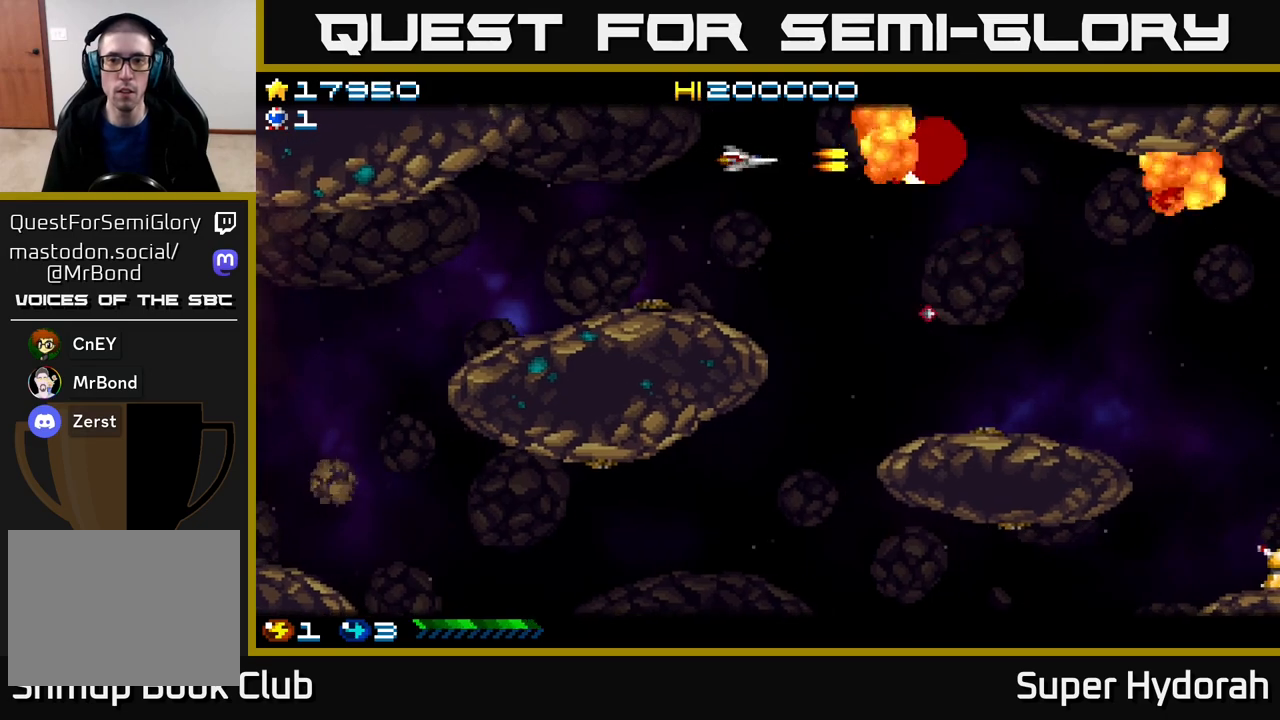
{"buttons": ["A", "DPAD_UP", "DPAD_RIGHT"], "events": [[100, "DPAD_DOWN", "down"], [183, "DPAD_RIGHT", "down"], [233, "DPAD_DOWN", "up"], [333, "DPAD_UP", "down"], [350, "DPAD_RIGHT", "up"], [467, "DPAD_RIGHT", "down"]]}
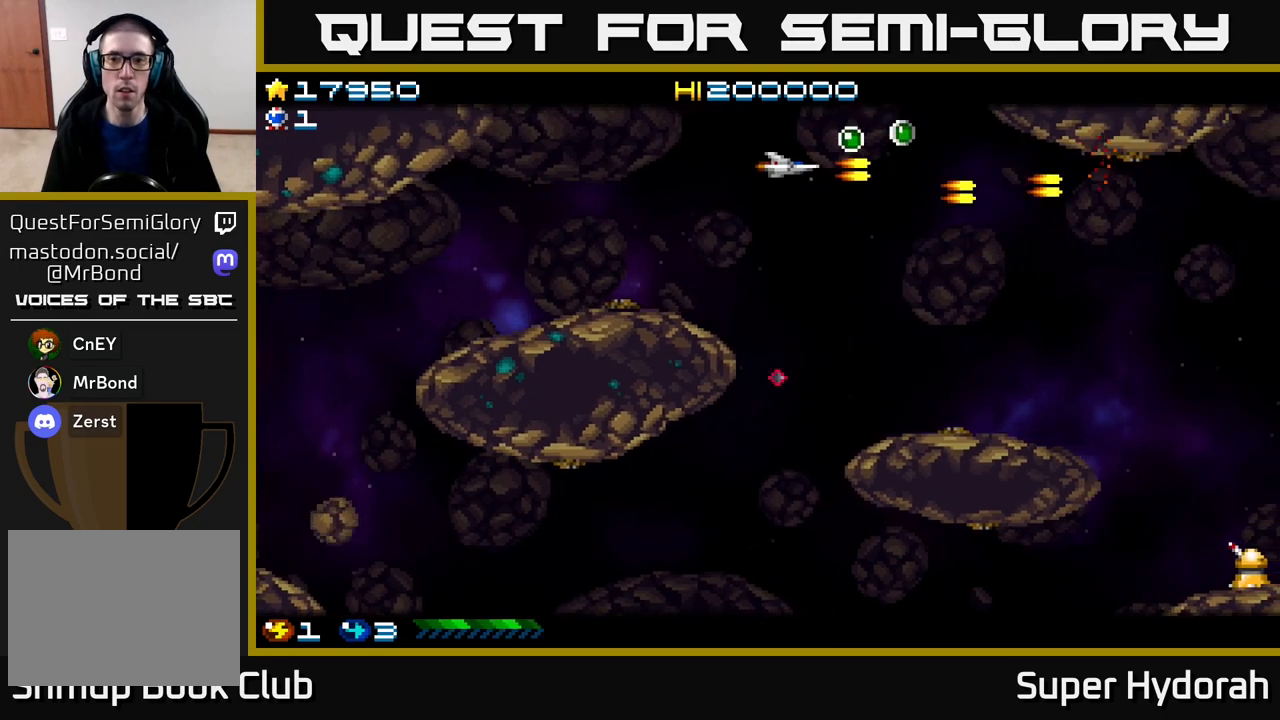
{"buttons": ["DPAD_DOWN", "DPAD_RIGHT"], "events": [[67, "DPAD_UP", "up"], [300, "DPAD_DOWN", "down"], [333, "DPAD_RIGHT", "up"], [417, "A", "up"], [467, "DPAD_RIGHT", "down"]]}
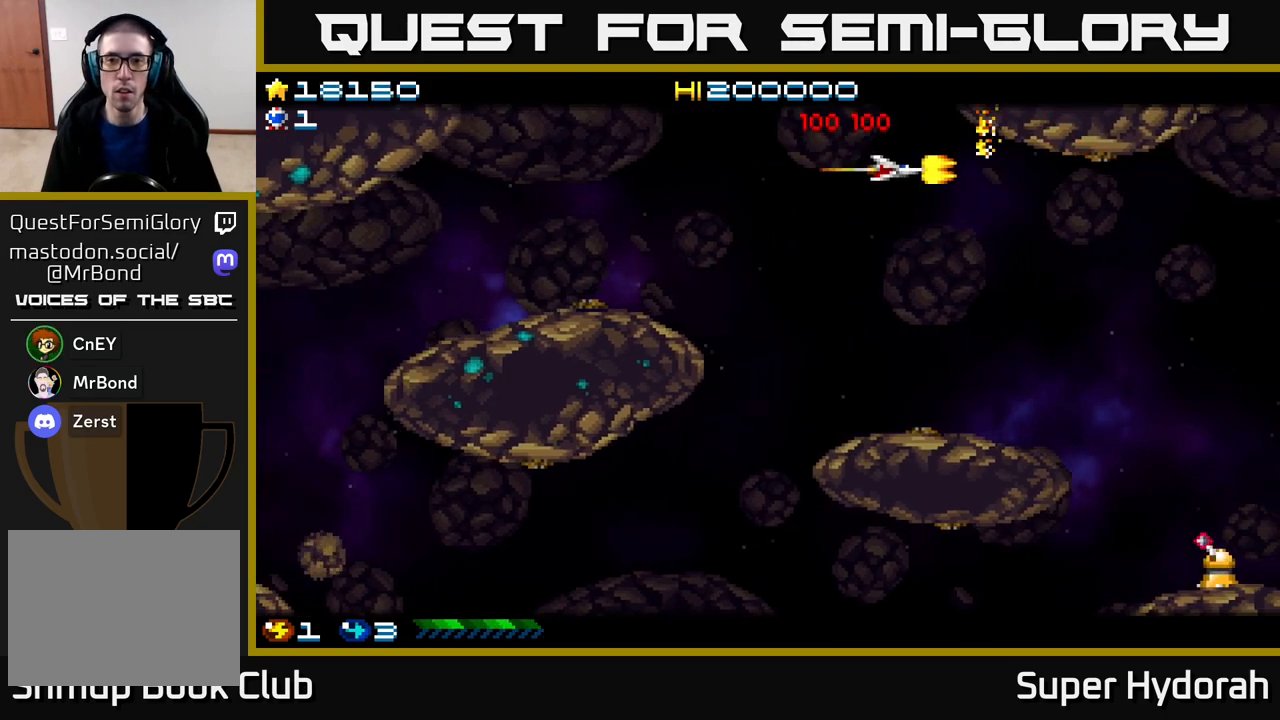
{"buttons": ["DPAD_LEFT"], "events": [[417, "DPAD_RIGHT", "up"], [450, "DPAD_DOWN", "up"], [467, "DPAD_LEFT", "down"]]}
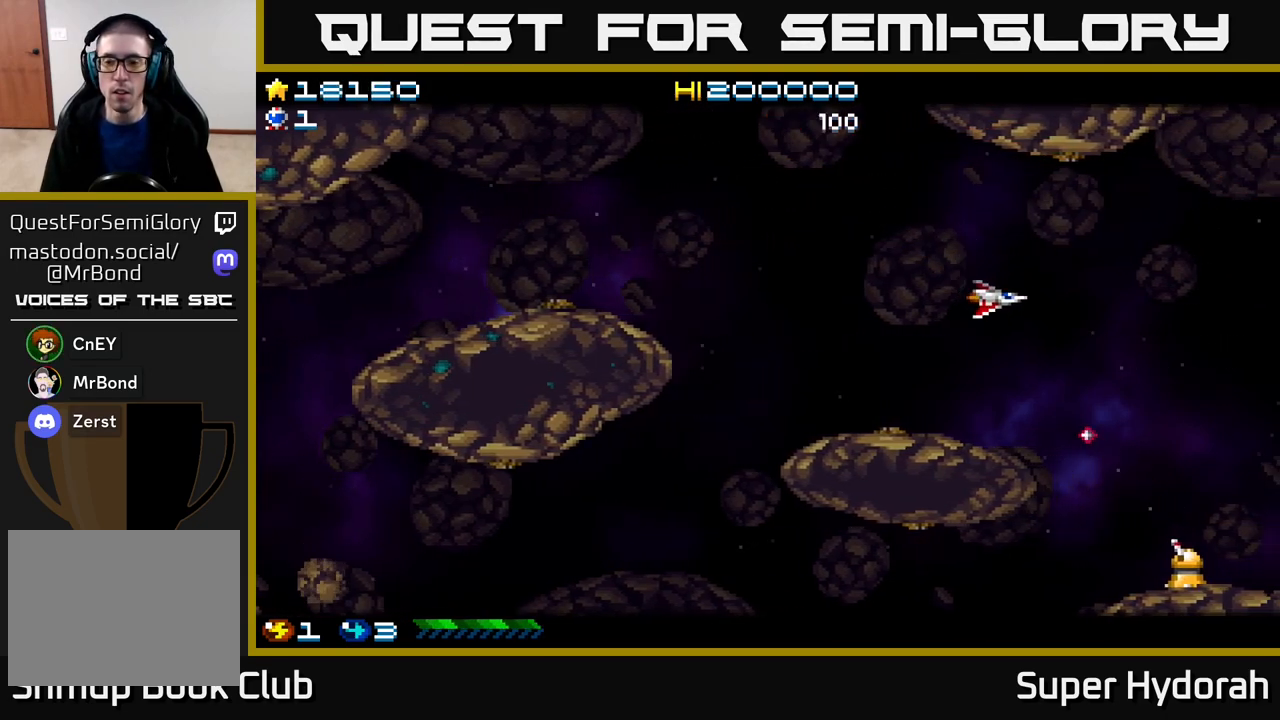
{"buttons": ["DPAD_DOWN"], "events": [[33, "DPAD_UP", "down"], [50, "DPAD_LEFT", "up"], [83, "DPAD_RIGHT", "down"], [183, "DPAD_UP", "up"], [300, "DPAD_DOWN", "down"], [383, "DPAD_RIGHT", "up"]]}
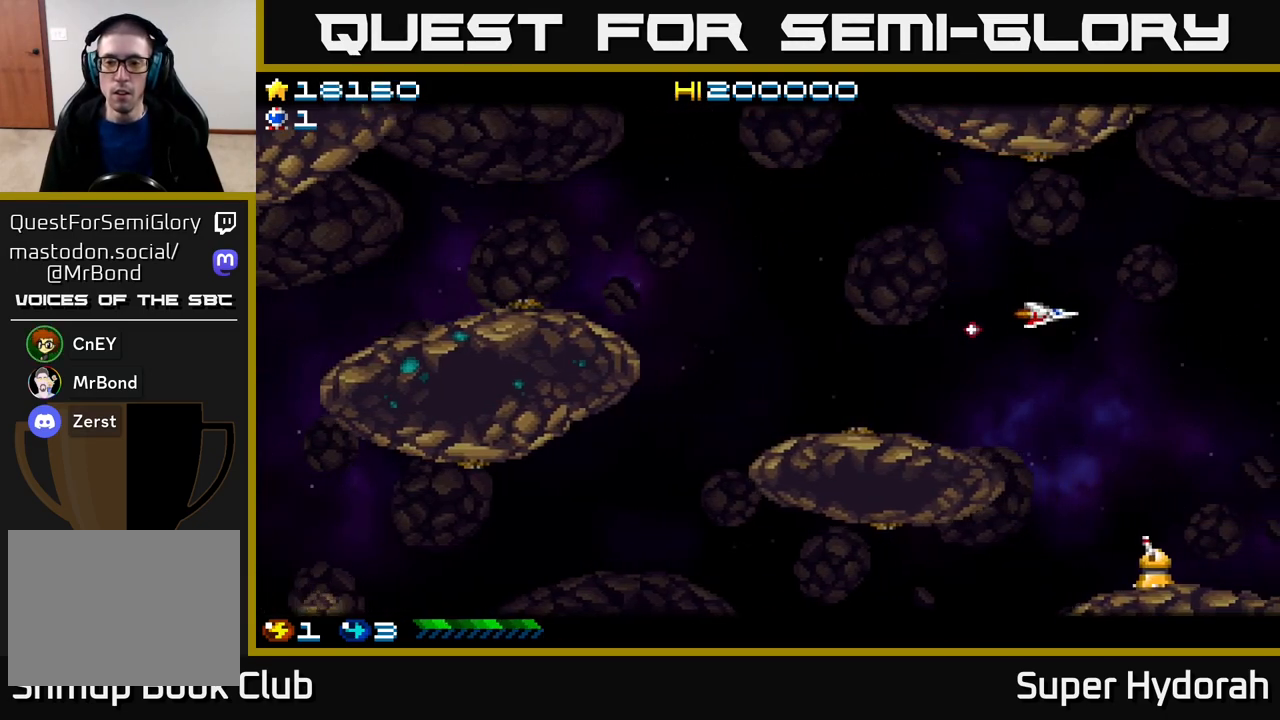
{"buttons": ["DPAD_DOWN"], "events": []}
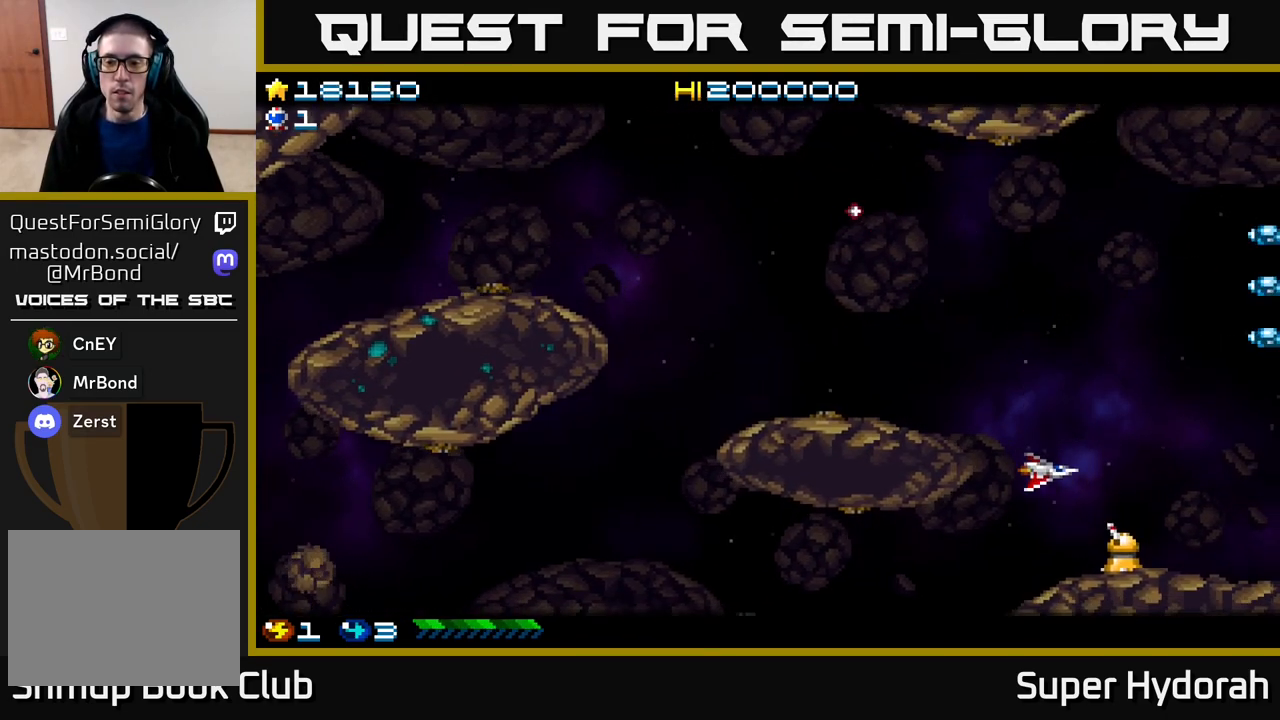
{"buttons": ["DPAD_UP", "DPAD_LEFT"], "events": [[17, "A", "down"], [83, "DPAD_LEFT", "down"], [133, "DPAD_DOWN", "up"], [250, "A", "up"], [250, "DPAD_LEFT", "up"], [250, "DPAD_UP", "down"], [500, "DPAD_LEFT", "down"]]}
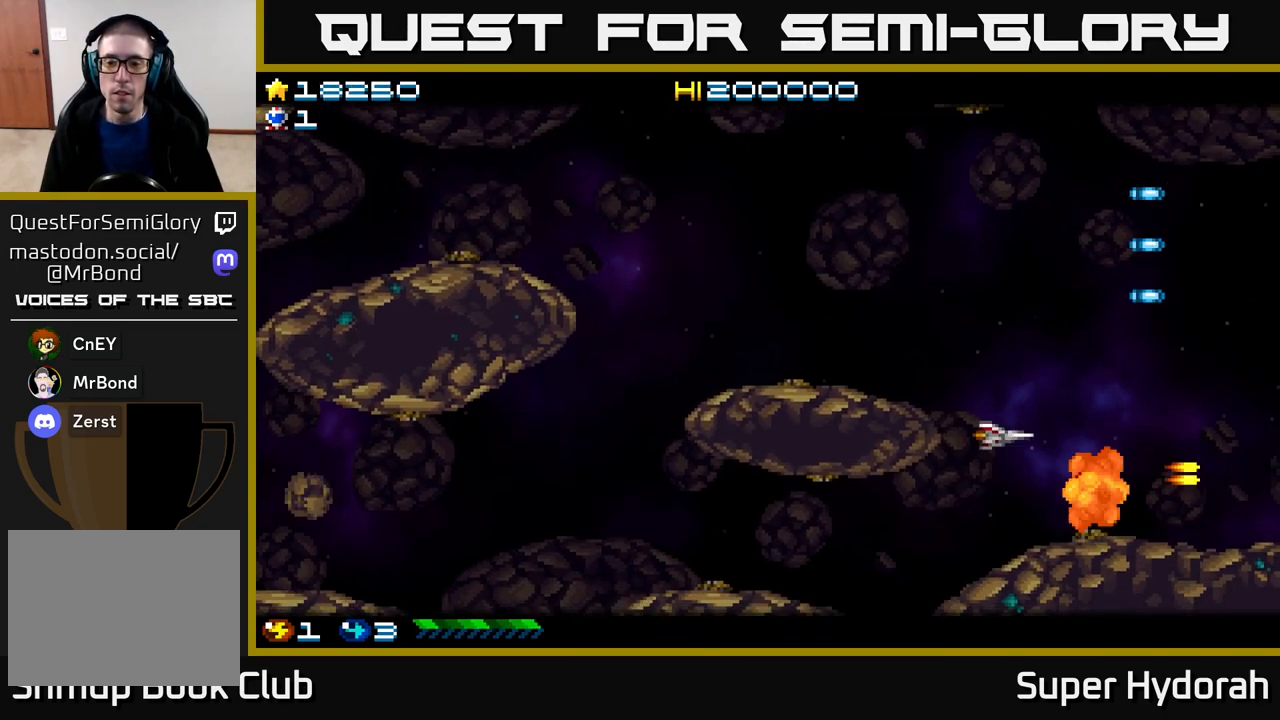
{"buttons": ["A", "DPAD_UP", "DPAD_LEFT"], "events": [[317, "A", "down"]]}
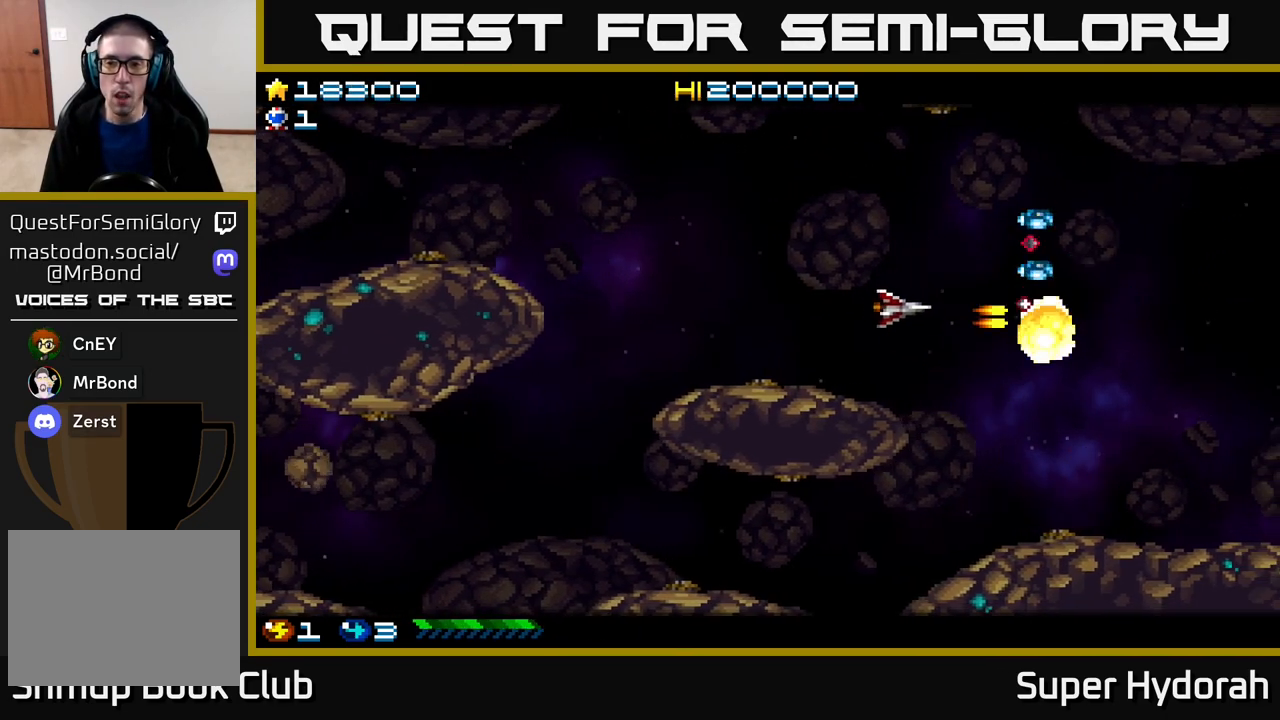
{"buttons": ["A", "DPAD_LEFT"], "events": [[83, "DPAD_LEFT", "up"], [133, "DPAD_LEFT", "down"], [250, "DPAD_UP", "up"]]}
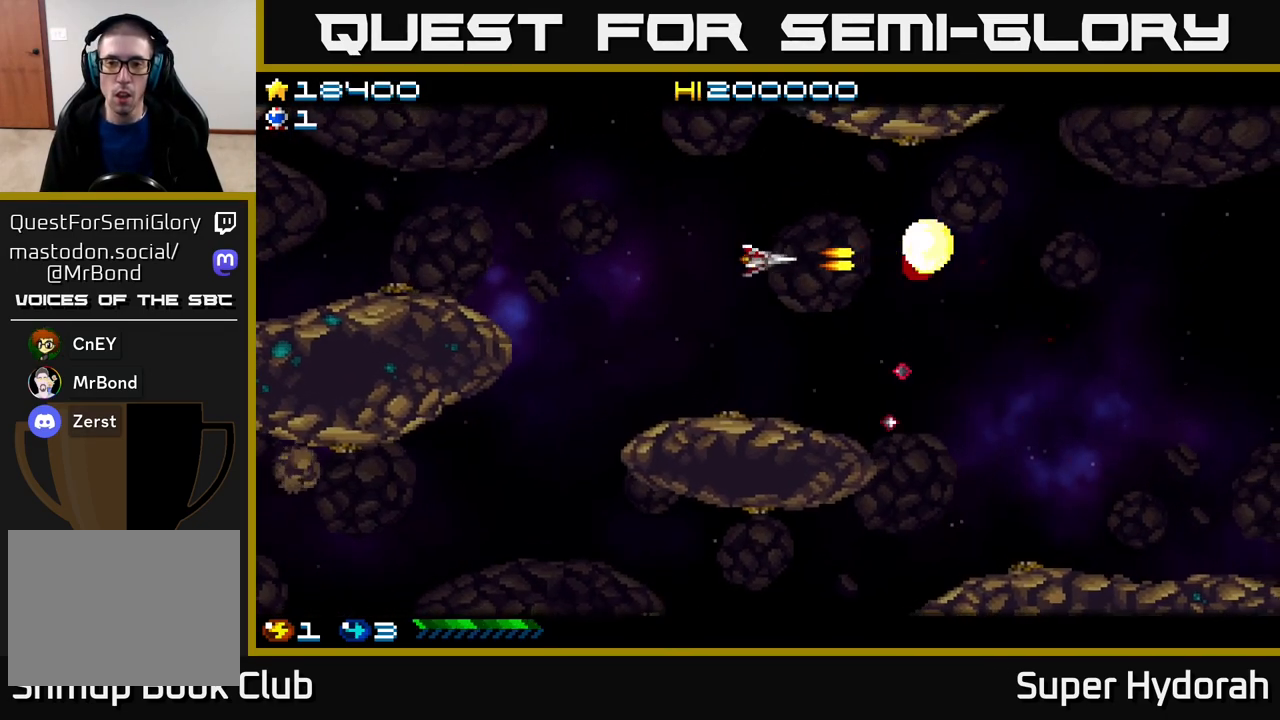
{"buttons": ["DPAD_RIGHT"], "events": [[17, "DPAD_LEFT", "up"], [167, "A", "up"], [200, "DPAD_RIGHT", "down"]]}
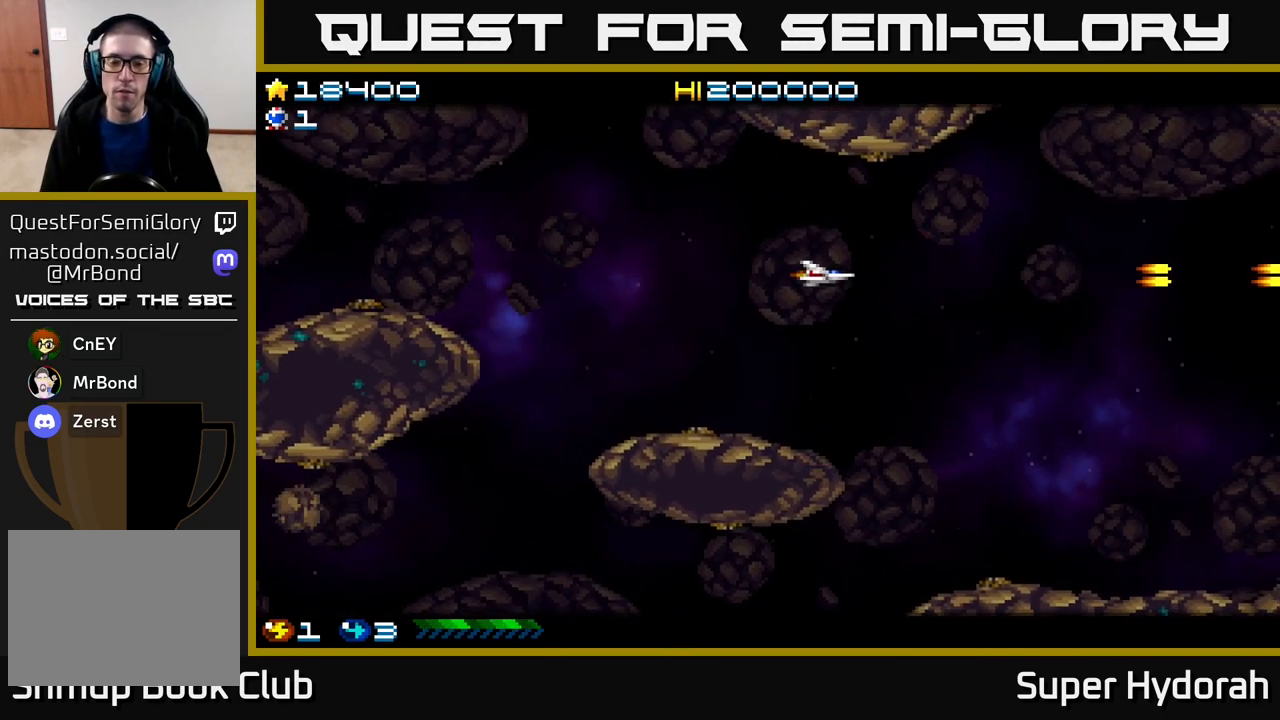
{"buttons": ["DPAD_RIGHT"], "events": [[50, "DPAD_DOWN", "down"], [300, "DPAD_DOWN", "up"]]}
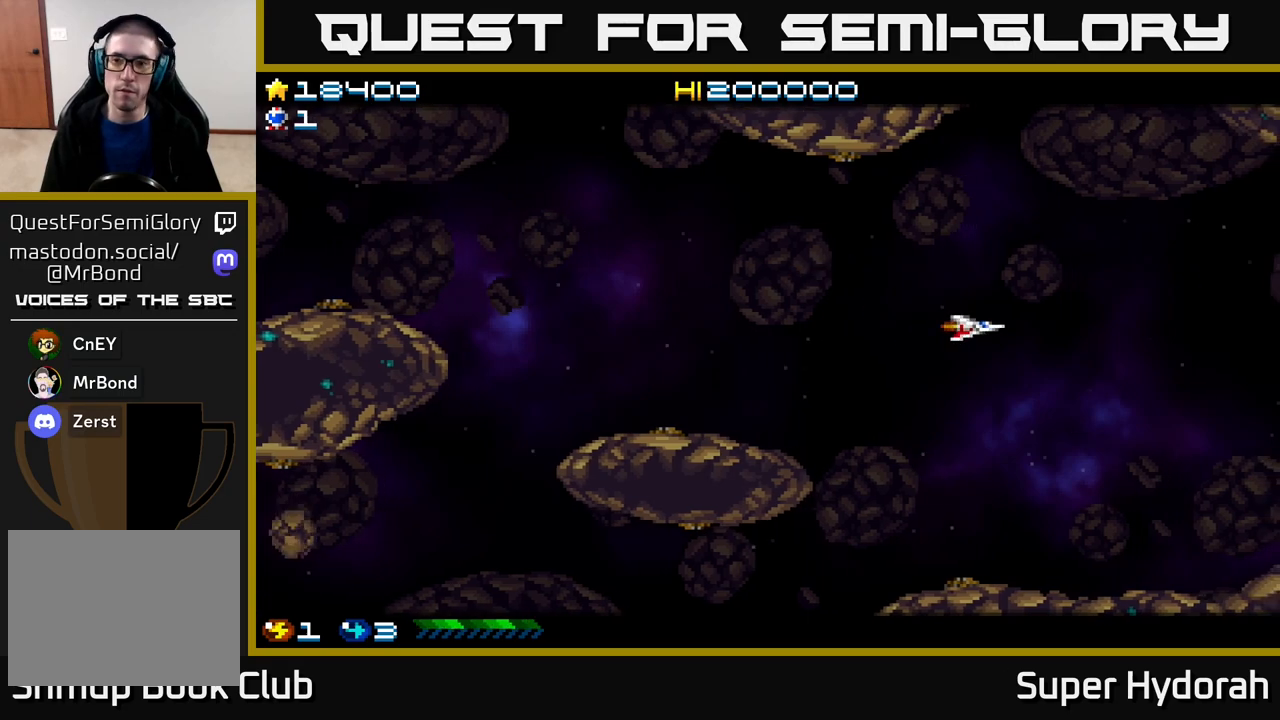
{"buttons": ["A", "DPAD_DOWN"], "events": [[50, "A", "down"], [50, "DPAD_UP", "down"], [117, "DPAD_RIGHT", "up"], [450, "DPAD_UP", "up"], [483, "DPAD_DOWN", "down"]]}
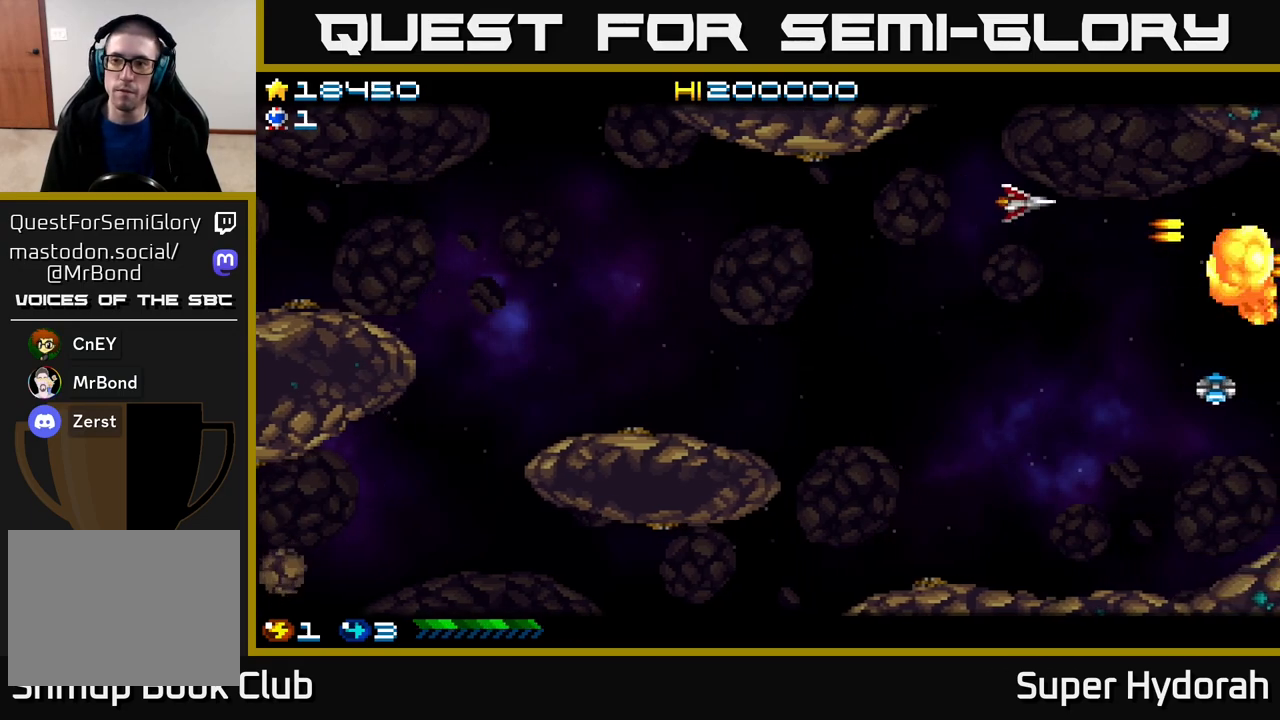
{"buttons": ["DPAD_DOWN"], "events": [[17, "DPAD_LEFT", "down"], [150, "A", "up"], [400, "DPAD_LEFT", "up"]]}
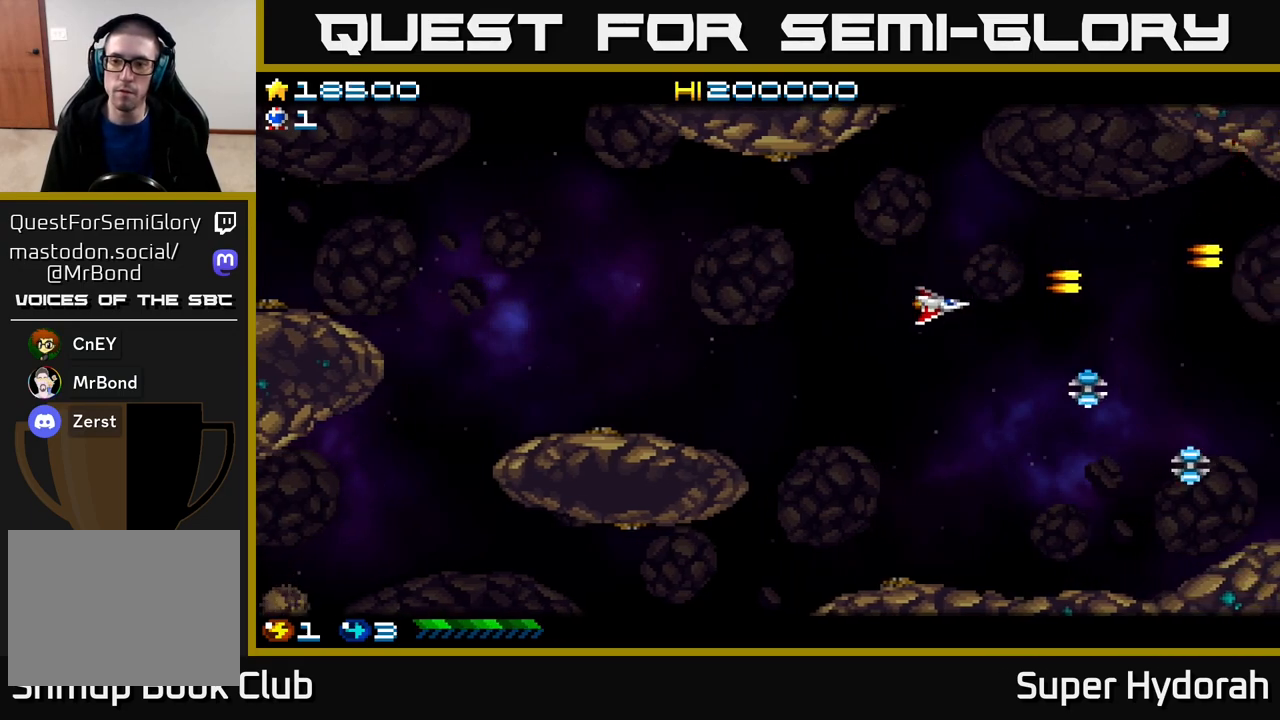
{"buttons": ["A", "DPAD_DOWN"], "events": [[150, "A", "down"], [183, "DPAD_LEFT", "down"], [283, "DPAD_LEFT", "up"]]}
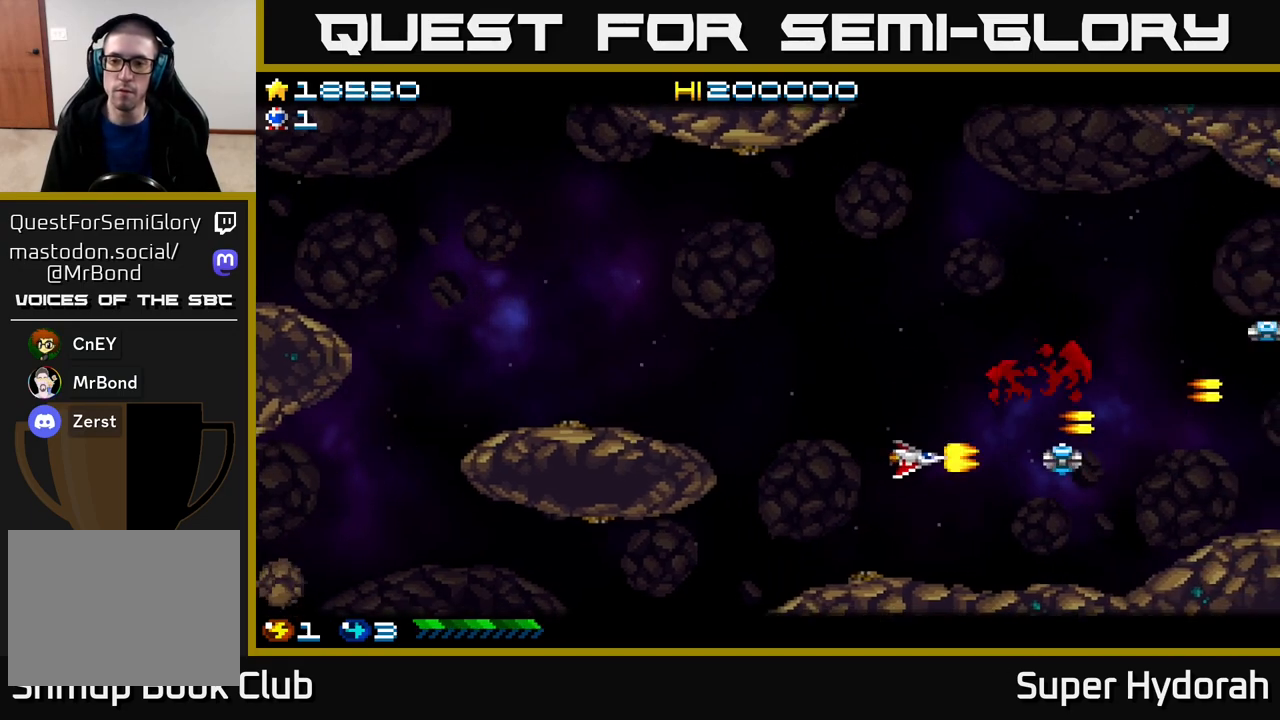
{"buttons": ["A", "DPAD_UP"], "events": [[67, "DPAD_DOWN", "up"], [83, "DPAD_LEFT", "down"], [150, "DPAD_UP", "down"], [233, "A", "up"], [283, "DPAD_LEFT", "up"], [500, "A", "down"]]}
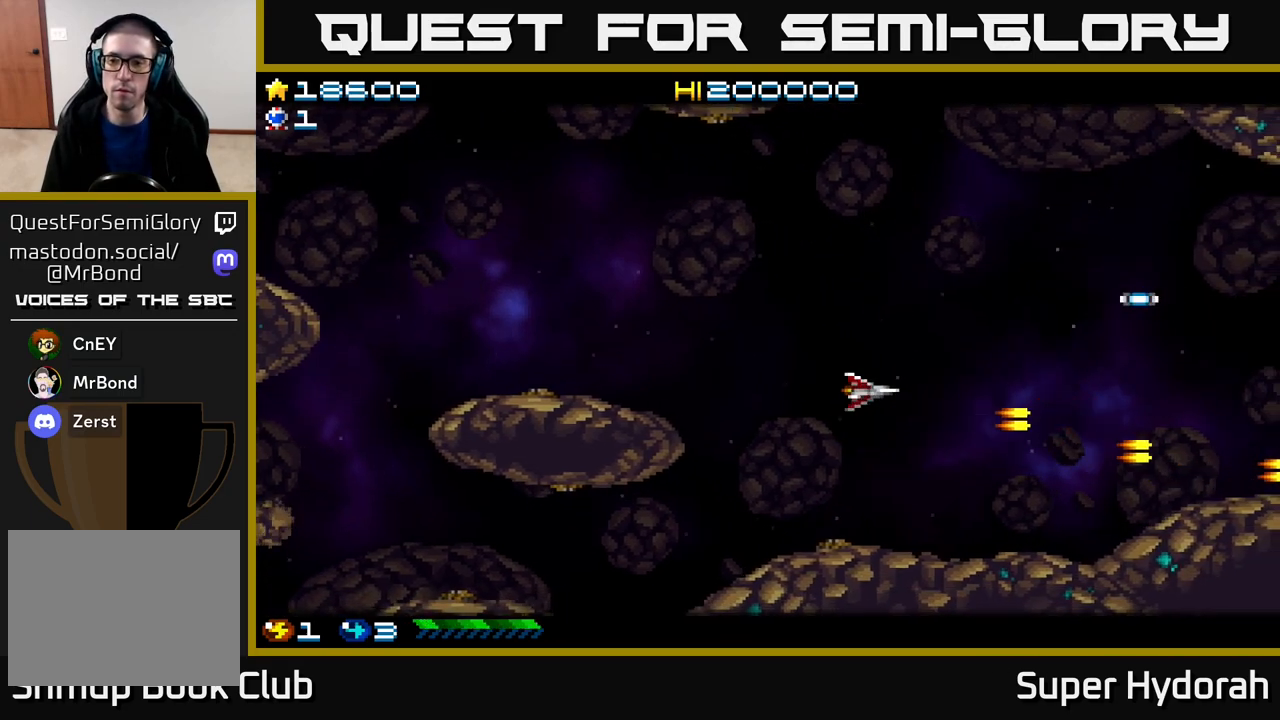
{"buttons": [], "events": [[400, "DPAD_LEFT", "down"], [400, "DPAD_UP", "up"], [467, "A", "up"], [483, "DPAD_LEFT", "up"]]}
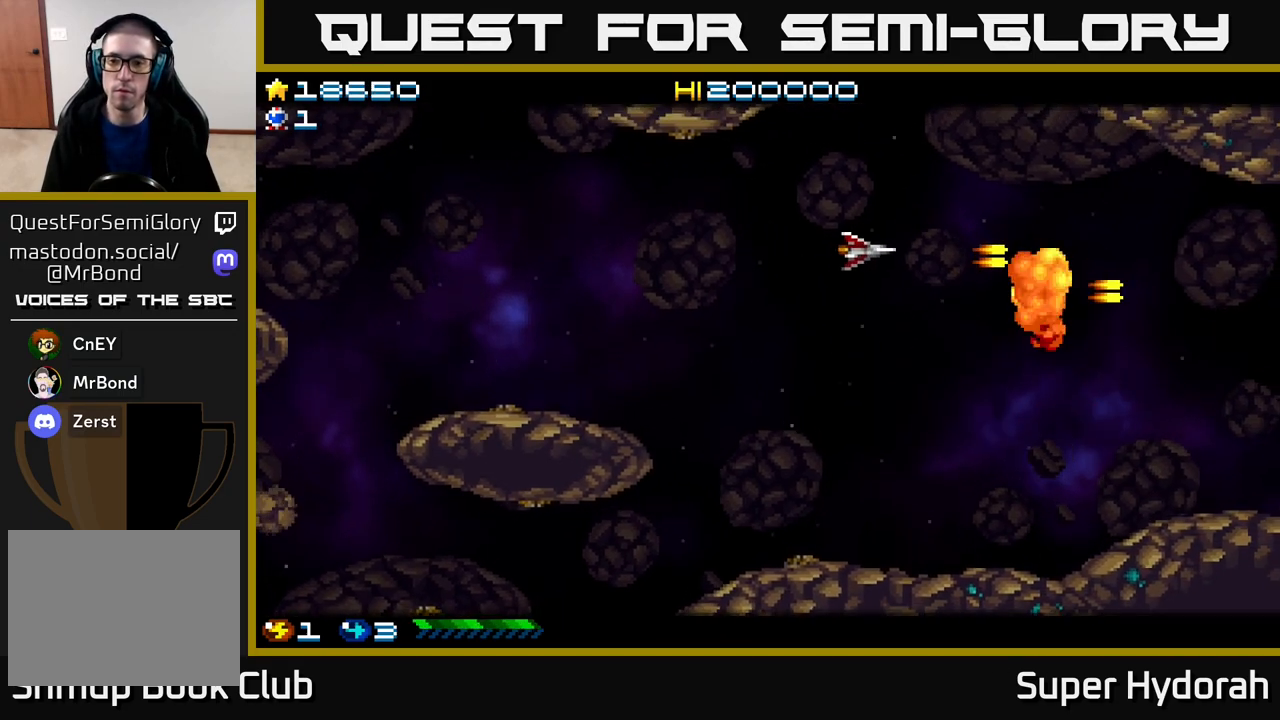
{"buttons": ["DPAD_DOWN", "DPAD_RIGHT"], "events": [[67, "DPAD_RIGHT", "down"], [450, "DPAD_DOWN", "down"]]}
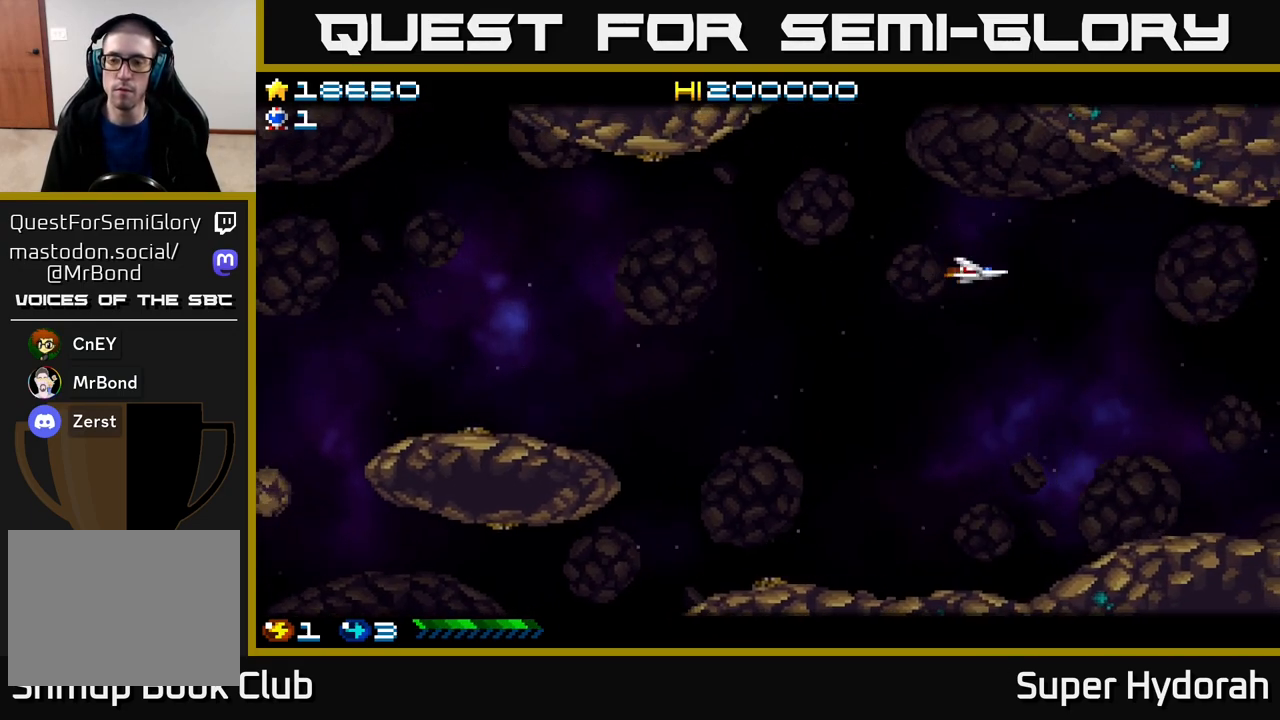
{"buttons": ["A", "DPAD_RIGHT"], "events": [[317, "DPAD_DOWN", "up"], [367, "A", "down"]]}
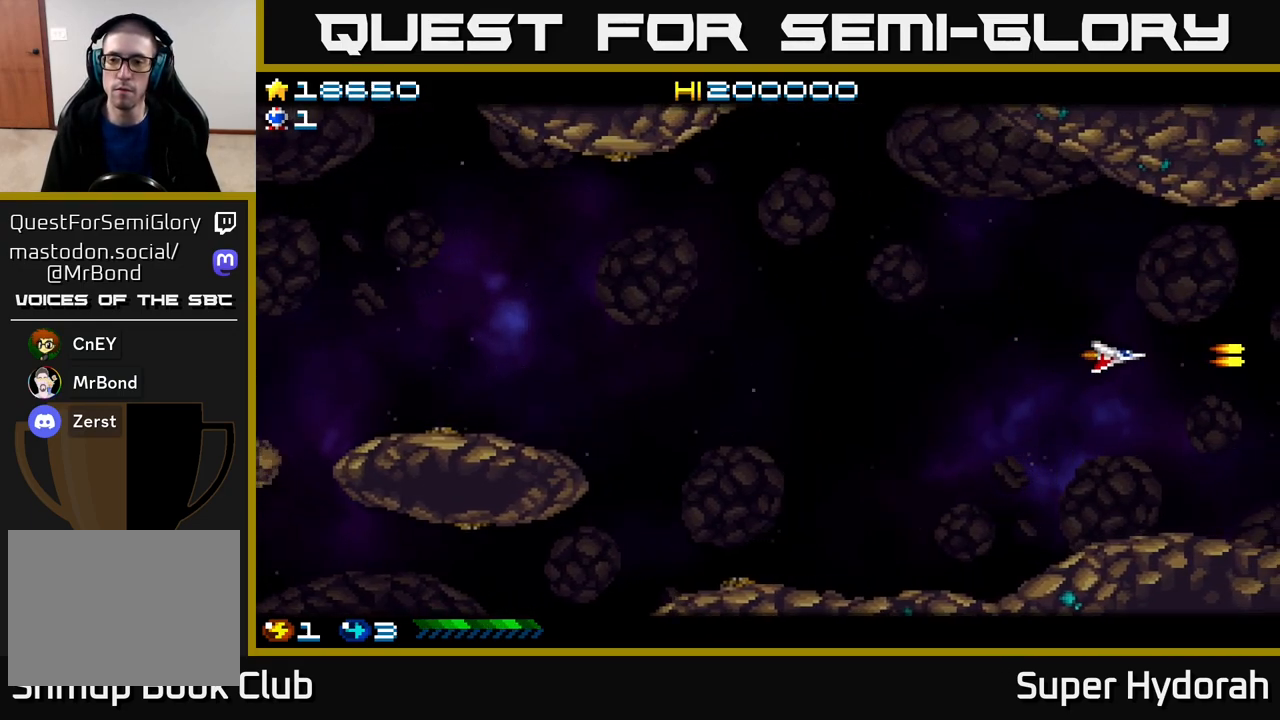
{"buttons": ["A", "DPAD_DOWN"], "events": [[83, "DPAD_RIGHT", "up"], [483, "DPAD_DOWN", "down"]]}
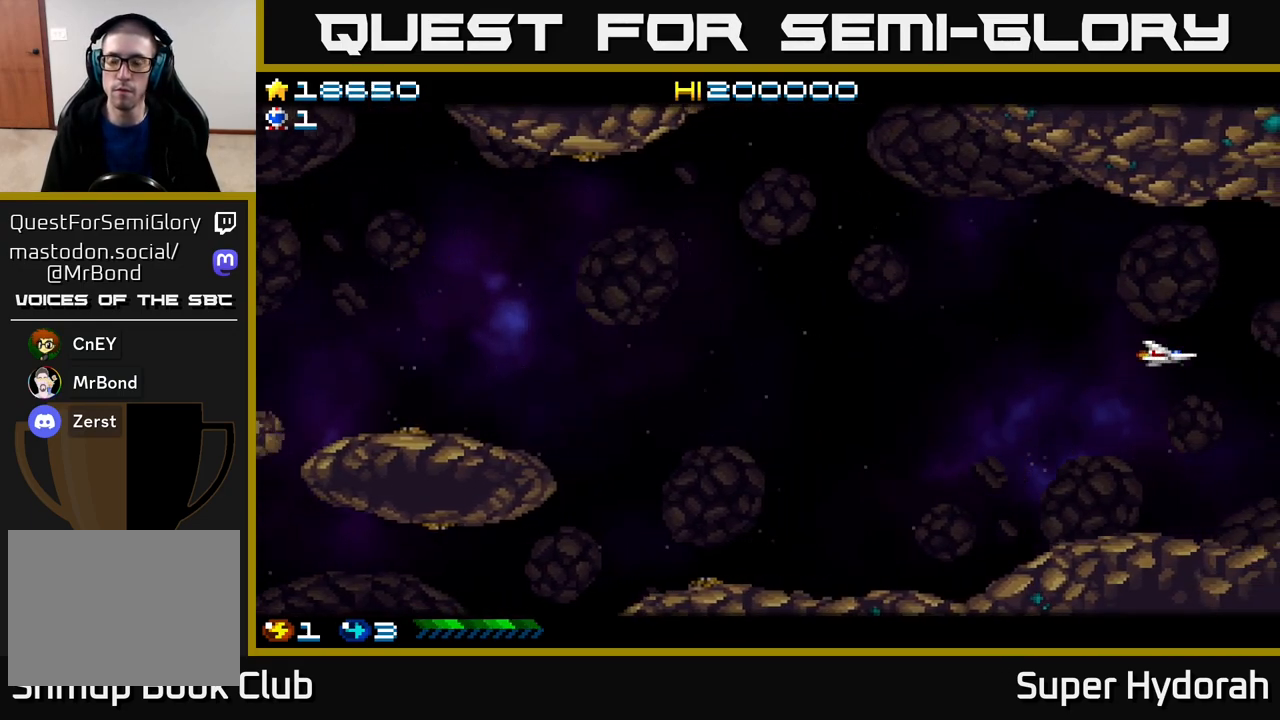
{"buttons": ["A"], "events": [[50, "DPAD_DOWN", "up"]]}
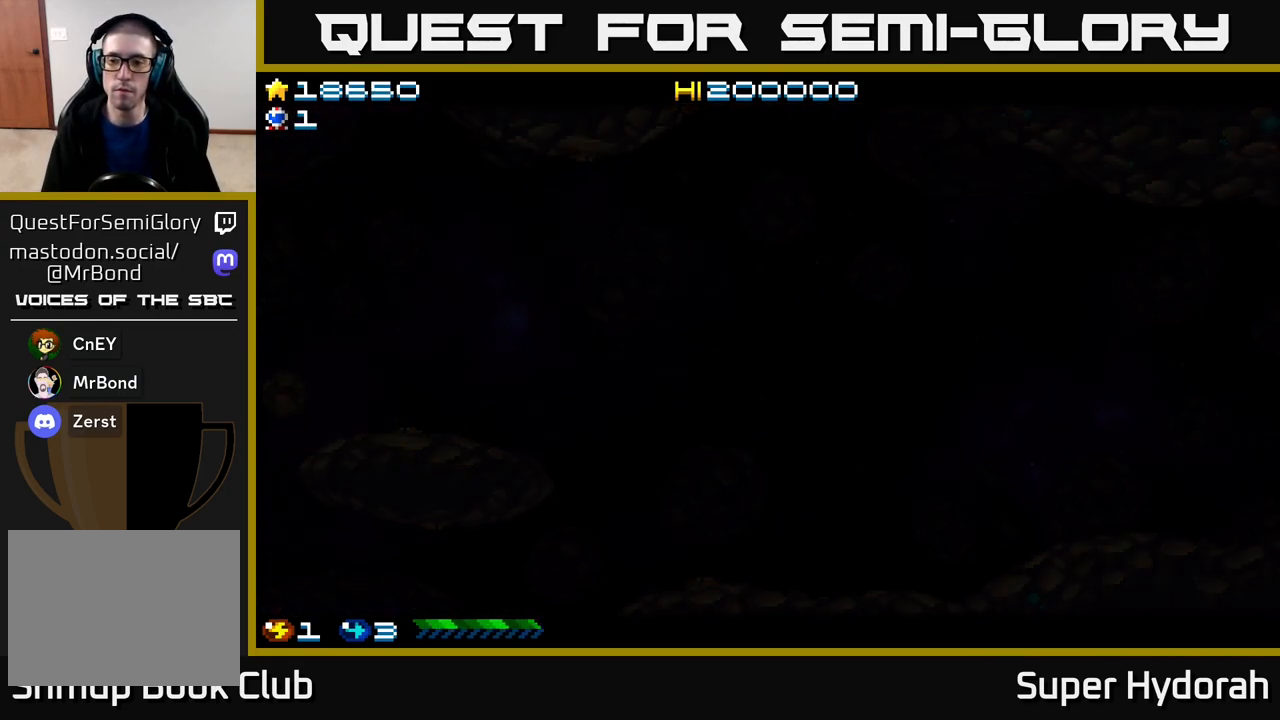
{"buttons": [], "events": [[183, "A", "up"]]}
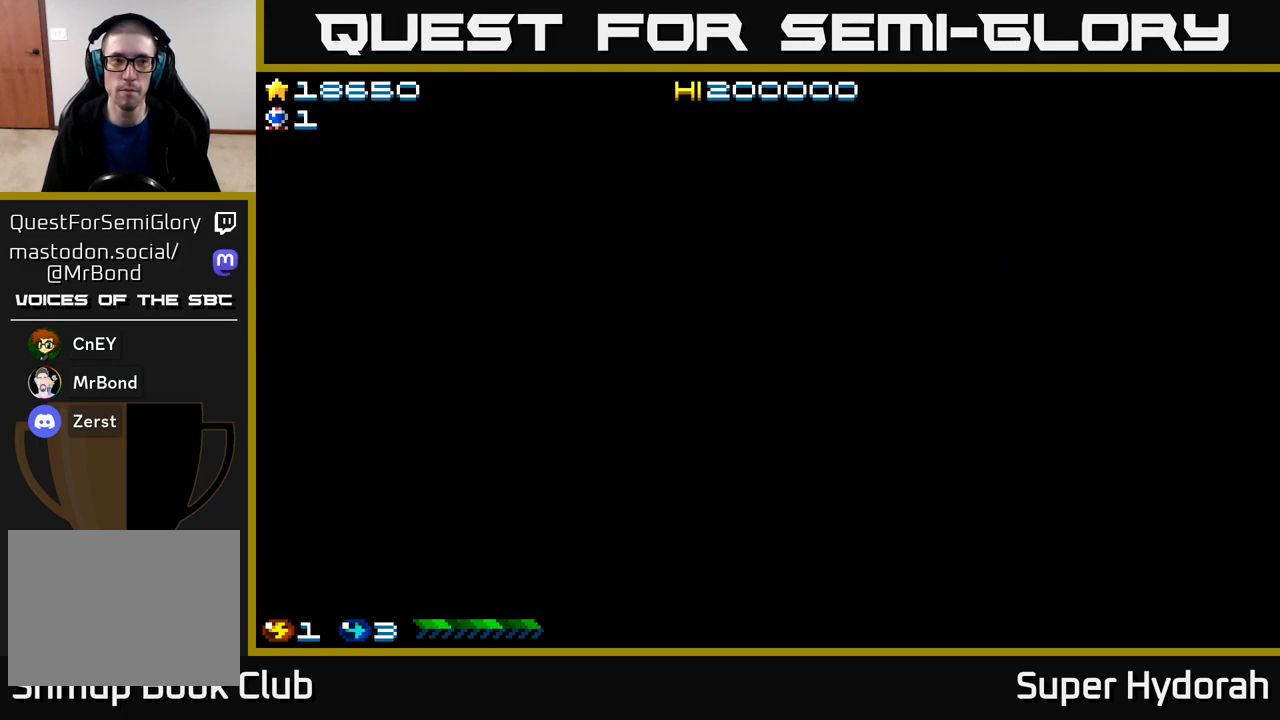
{"buttons": ["A"], "events": [[117, "A", "down"], [200, "A", "up"], [300, "A", "down"], [383, "A", "up"], [483, "A", "down"]]}
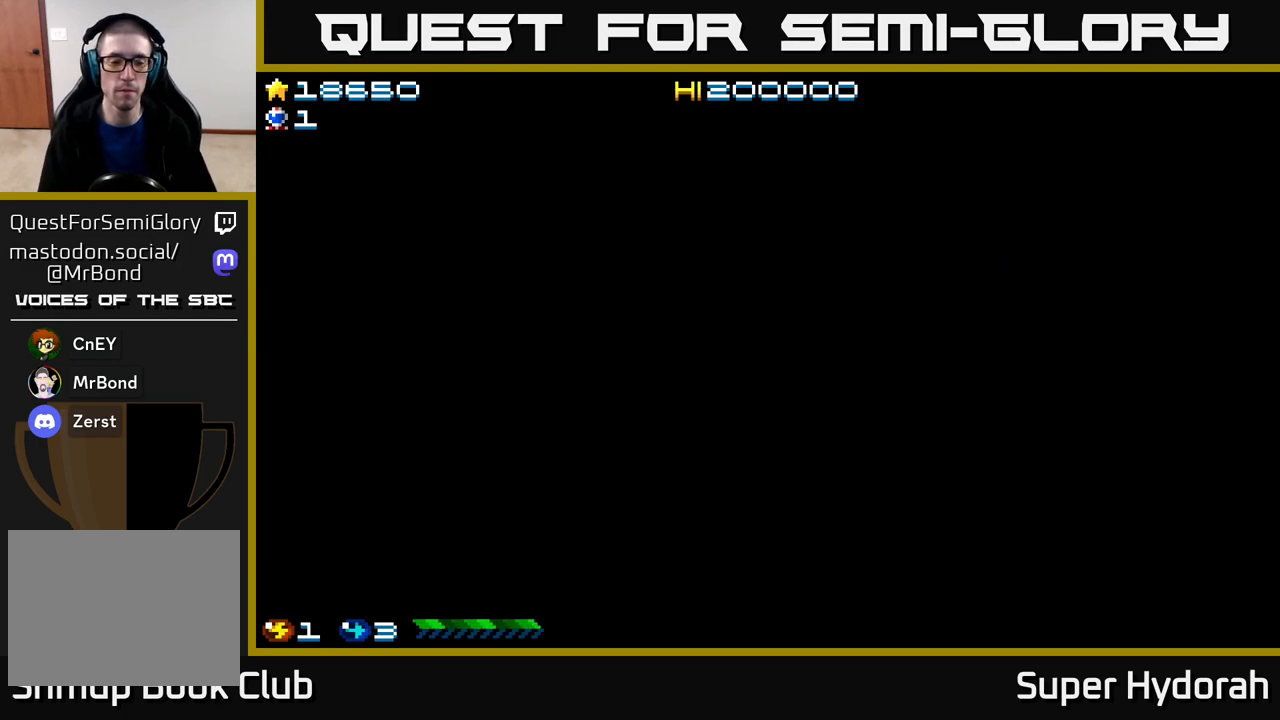
{"buttons": [], "events": [[383, "A", "up"]]}
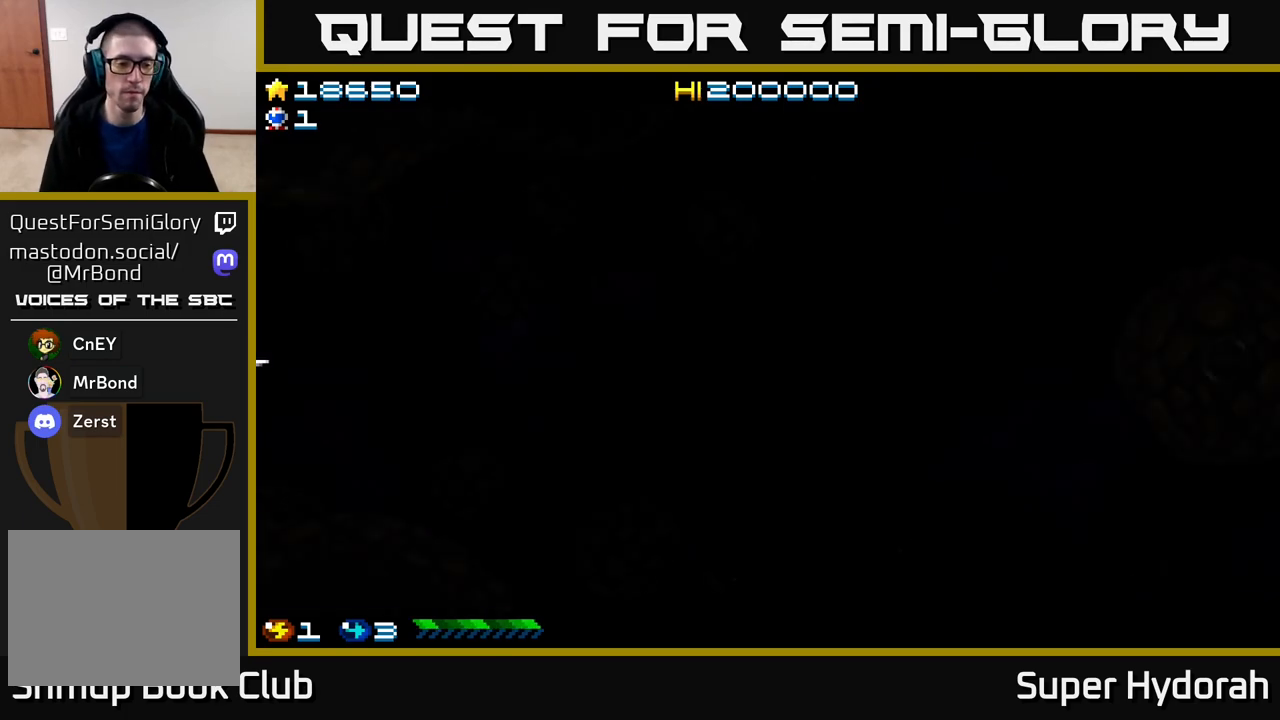
{"buttons": ["A", "DPAD_RIGHT"], "events": [[200, "DPAD_RIGHT", "down"], [417, "A", "down"]]}